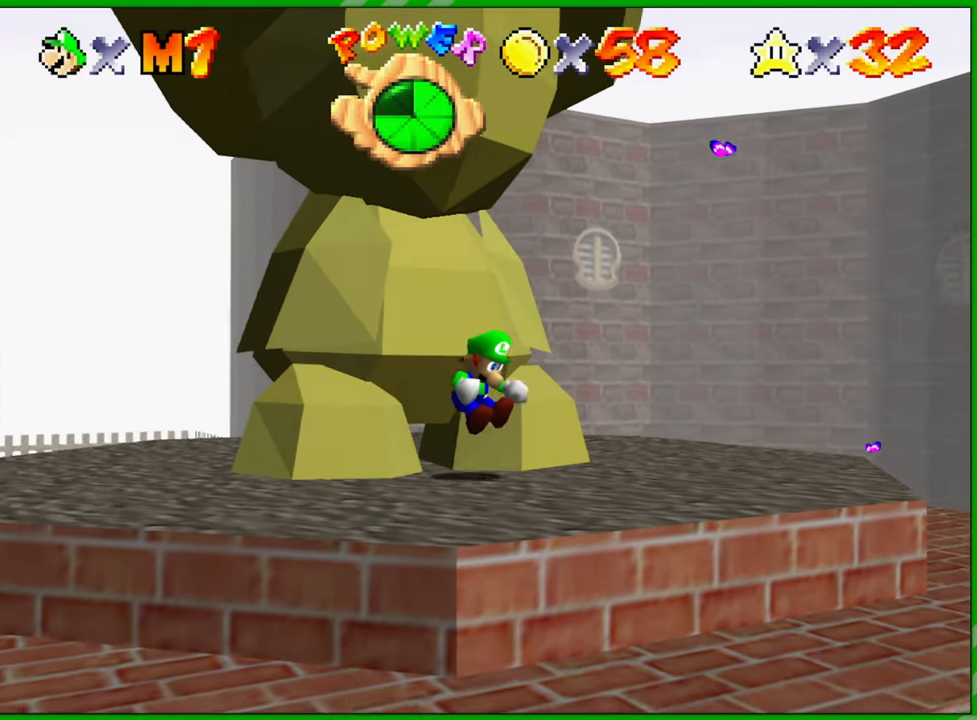
Gameplay with a controller (Nintendo layout); each line is a JSON object with the inputs held at the frame after it. "events" lists button and stick changes between this image and that frame as [ms after this image, input, new state], when the widget could be followed in between. Not read: L3 R3.
{"buttons": ["A", "Z"], "left_stick": "up", "events": [[33, "A", "up"], [83, "A", "down"], [117, "A", "up"], [183, "A", "down"], [200, "A", "up"], [250, "A", "down"], [267, "left_stick", "up"], [283, "A", "up"], [333, "A", "down"], [350, "A", "up"], [400, "A", "down"], [433, "A", "up"], [500, "A", "down"]]}
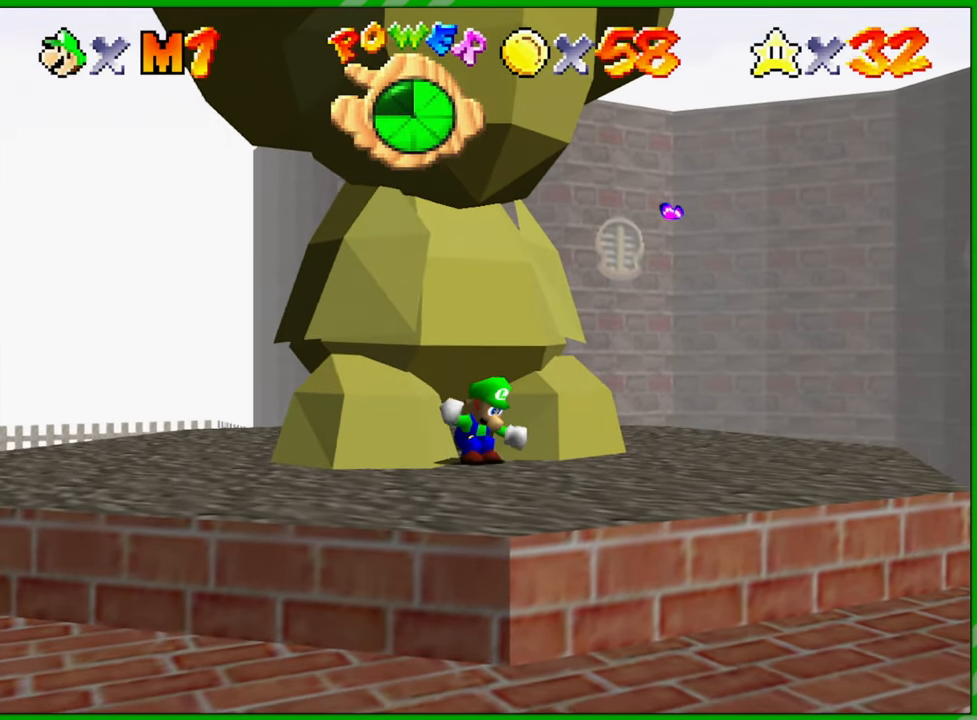
{"buttons": ["A", "Z"], "left_stick": "up", "events": [[17, "A", "up"], [67, "A", "down"], [100, "A", "up"], [167, "A", "down"], [183, "A", "up"], [233, "A", "down"], [267, "A", "up"], [317, "A", "down"], [350, "A", "up"], [417, "A", "down"], [433, "A", "up"], [500, "A", "down"]]}
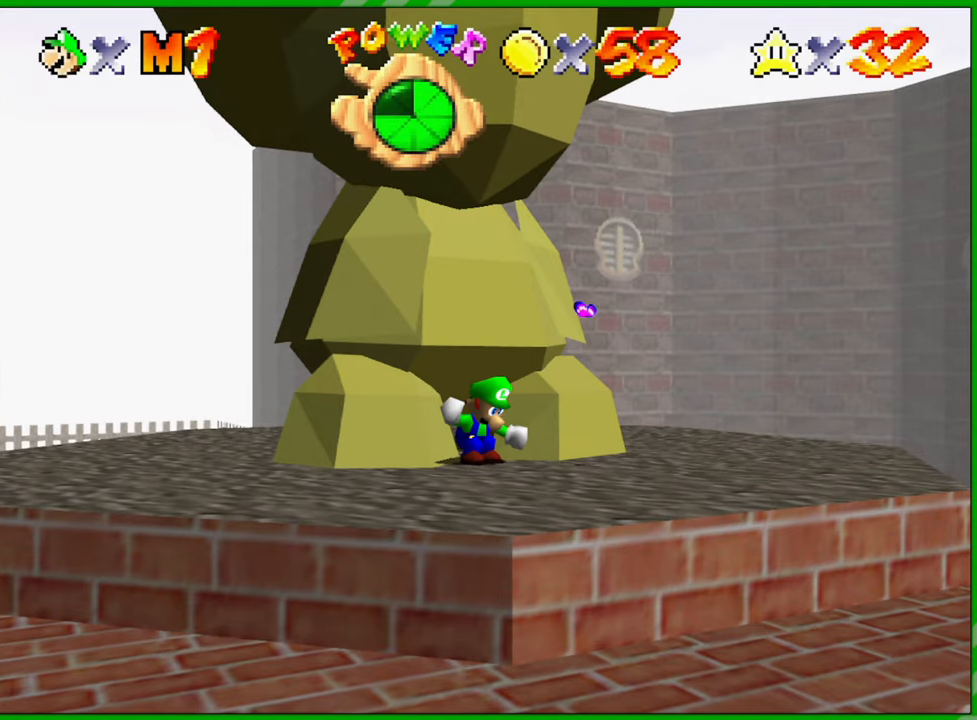
{"buttons": ["Z"], "left_stick": "up", "events": [[17, "A", "up"], [83, "A", "down"], [100, "A", "up"], [150, "A", "down"], [183, "A", "up"], [250, "A", "down"], [267, "A", "up"], [350, "A", "down"], [367, "A", "up"], [433, "A", "down"], [450, "A", "up"]]}
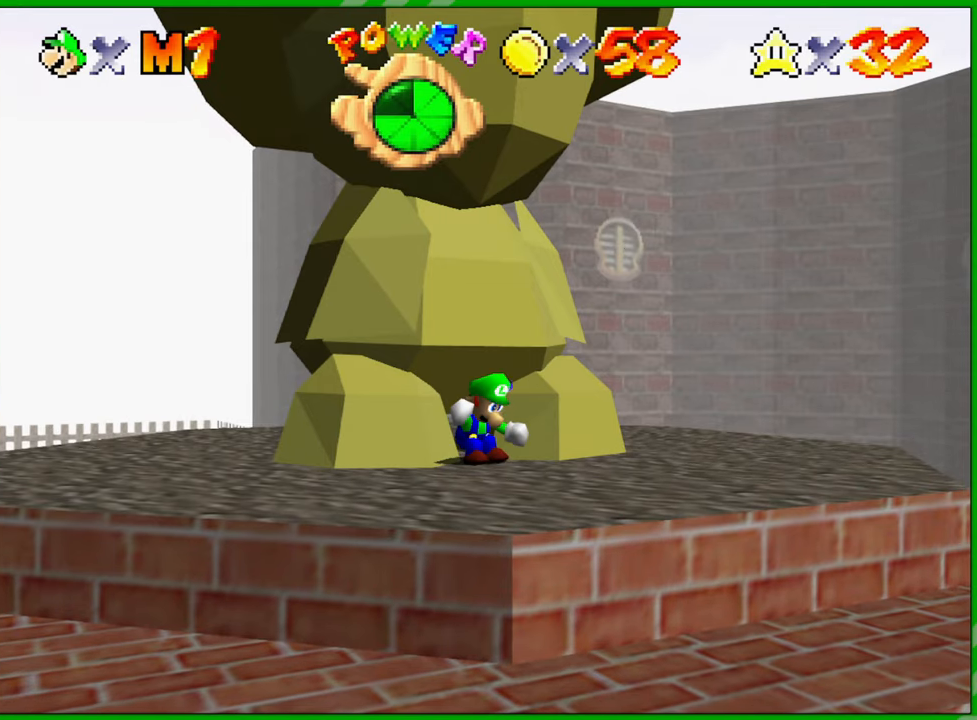
{"buttons": ["Z"], "left_stick": "up", "events": [[17, "A", "down"], [33, "A", "up"], [83, "A", "down"], [117, "A", "up"], [183, "A", "down"], [200, "A", "up"], [267, "A", "down"], [300, "A", "up"], [350, "A", "down"], [383, "A", "up"], [433, "A", "down"], [467, "A", "up"]]}
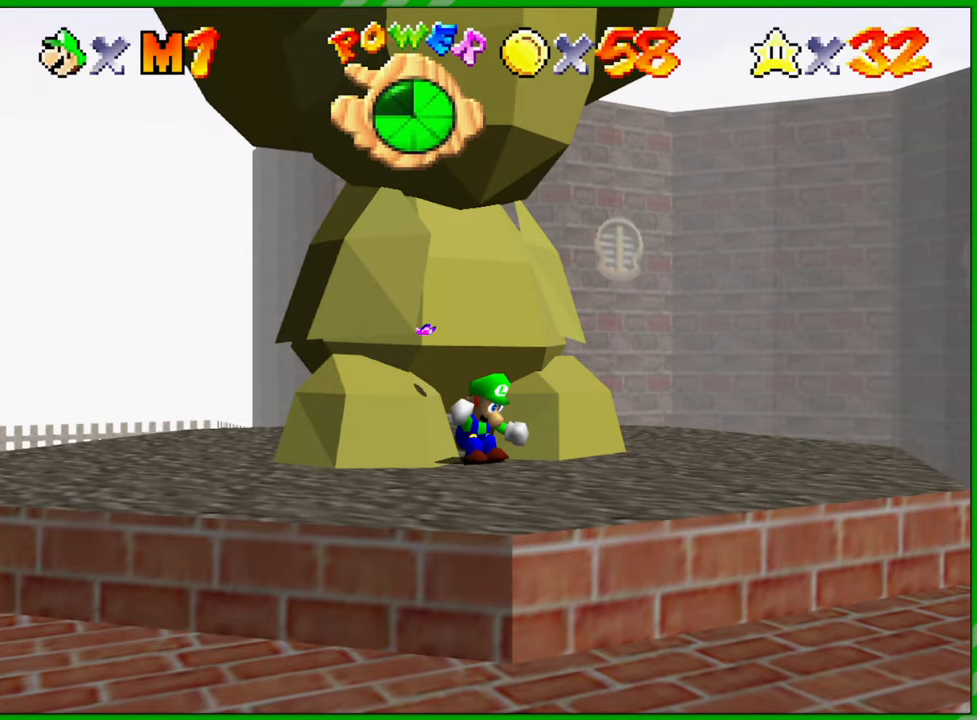
{"buttons": ["Z"], "left_stick": "up", "events": [[17, "A", "down"], [67, "A", "up"], [117, "A", "down"], [150, "A", "up"], [200, "A", "down"], [233, "A", "up"], [283, "A", "down"], [317, "A", "up"], [367, "A", "down"], [383, "A", "up"], [450, "A", "down"], [467, "A", "up"]]}
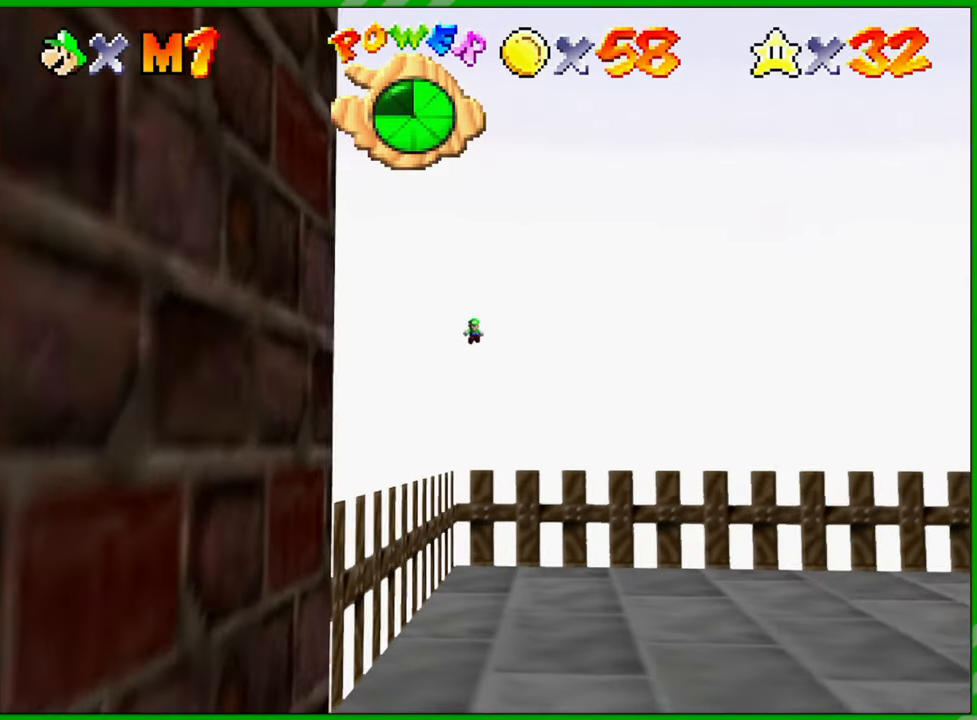
{"buttons": [], "left_stick": "up", "events": [[33, "A", "down"], [50, "A", "up"], [383, "Z", "up"]]}
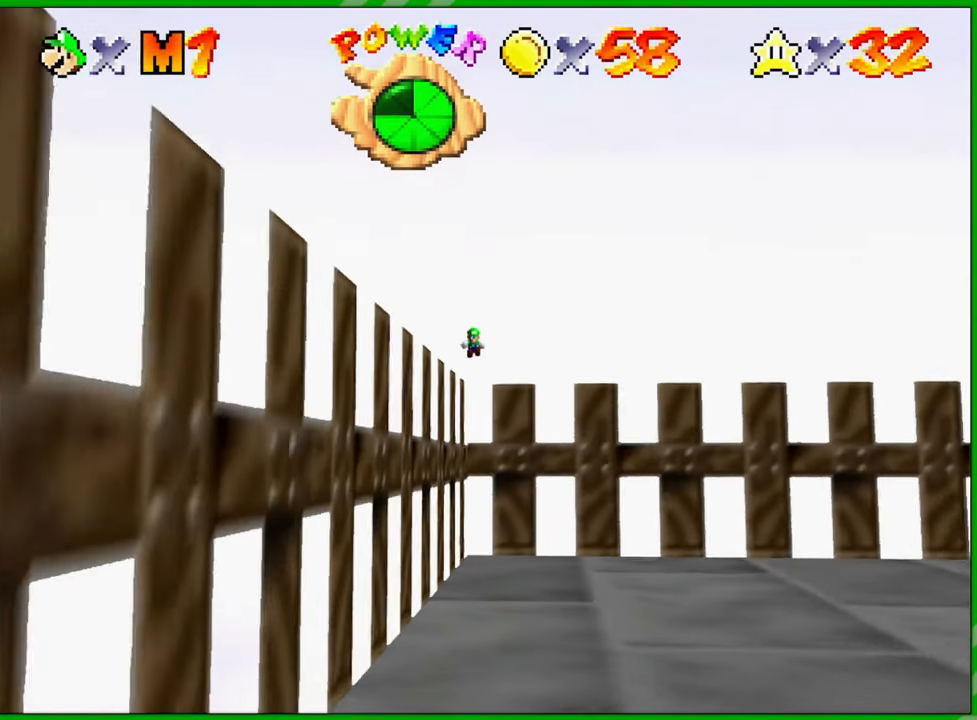
{"buttons": [], "left_stick": "center", "events": [[217, "left_stick", "center"]]}
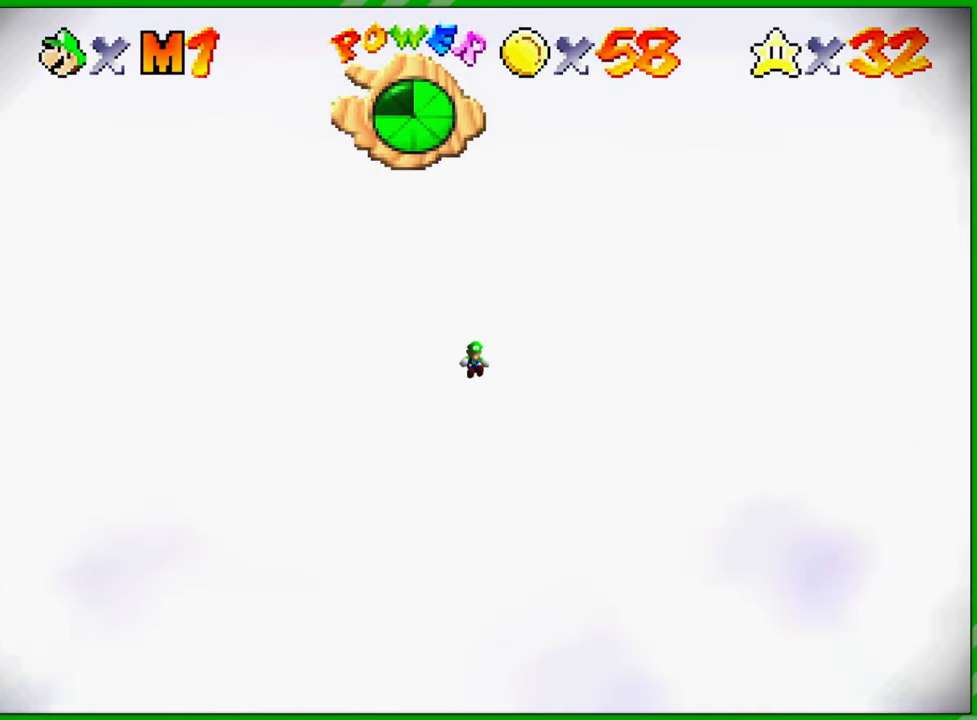
{"buttons": [], "left_stick": "center", "events": []}
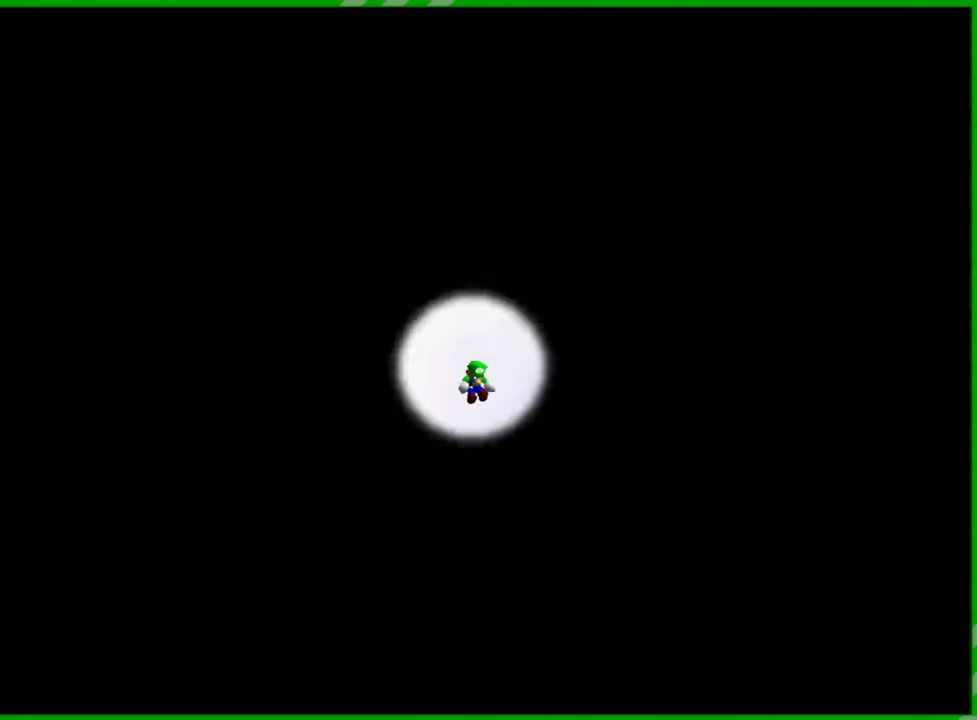
{"buttons": [], "left_stick": "center", "events": []}
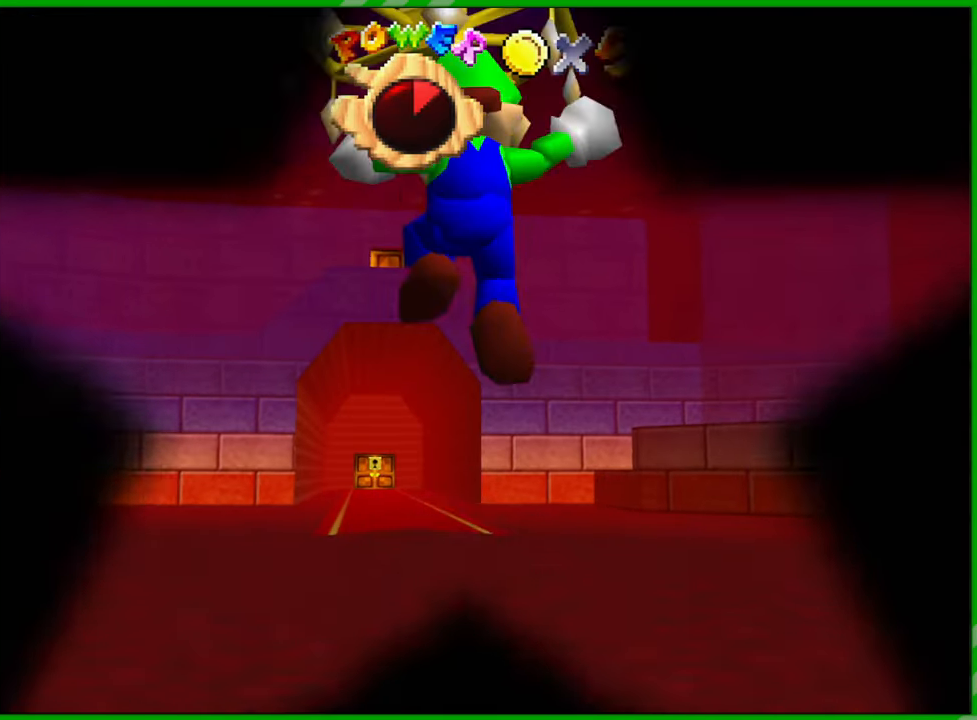
{"buttons": [], "left_stick": "center", "events": []}
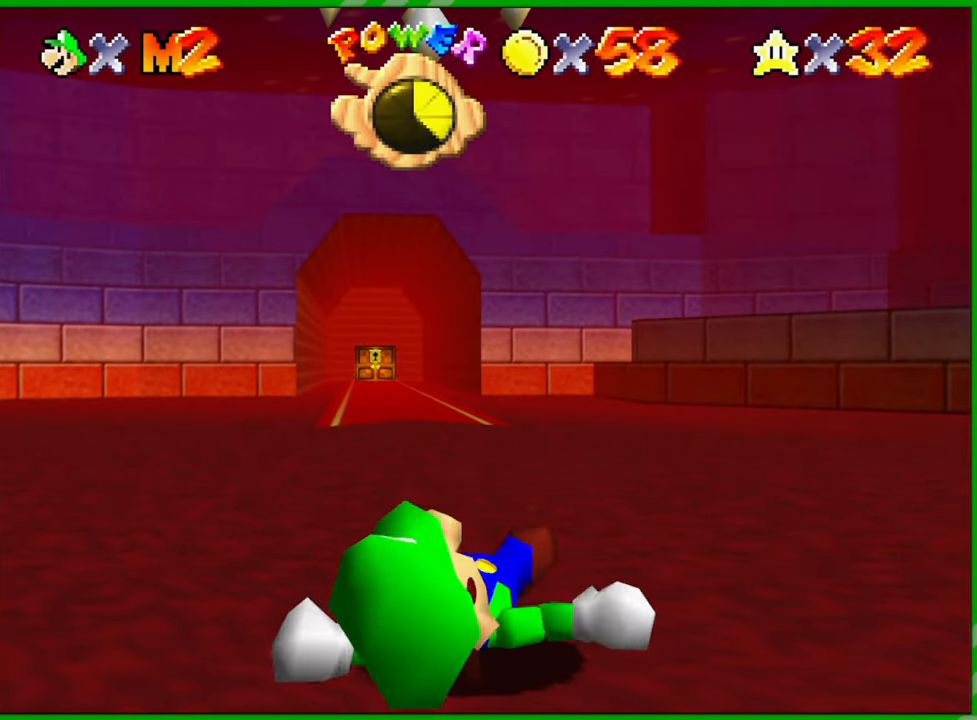
{"buttons": [], "left_stick": "center", "events": [[333, "C_LEFT", "down"], [500, "C_LEFT", "up"]]}
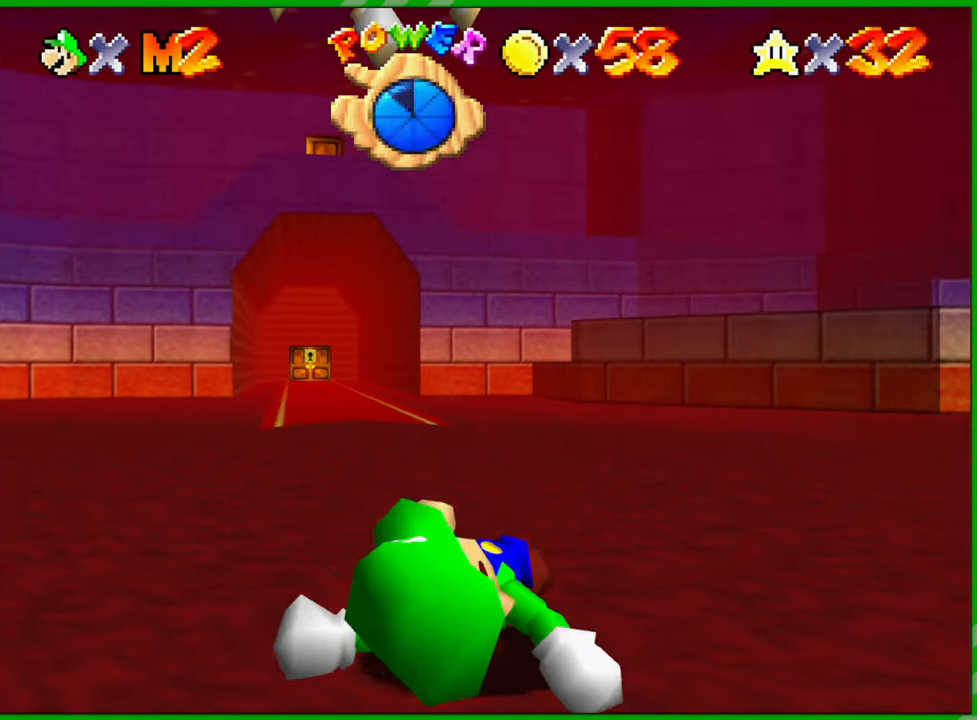
{"buttons": ["C_LEFT"], "left_stick": "center", "events": [[100, "C_LEFT", "down"], [233, "C_LEFT", "up"], [317, "C_LEFT", "down"], [417, "C_LEFT", "up"], [500, "C_LEFT", "down"]]}
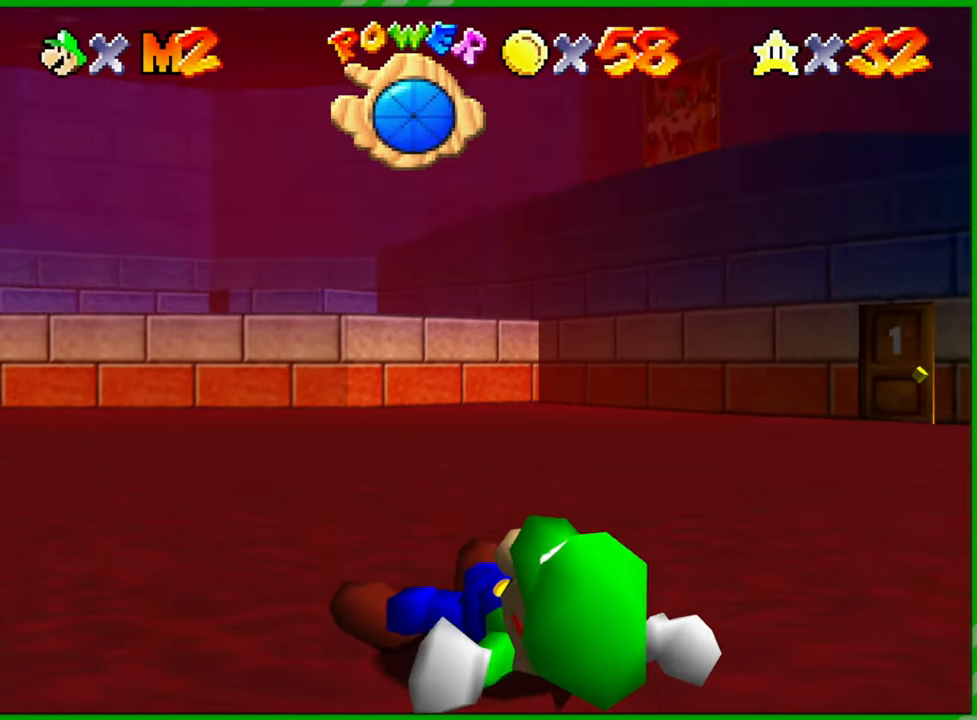
{"buttons": [], "left_stick": "center", "events": [[67, "C_LEFT", "up"], [300, "C_LEFT", "down"], [417, "C_LEFT", "up"]]}
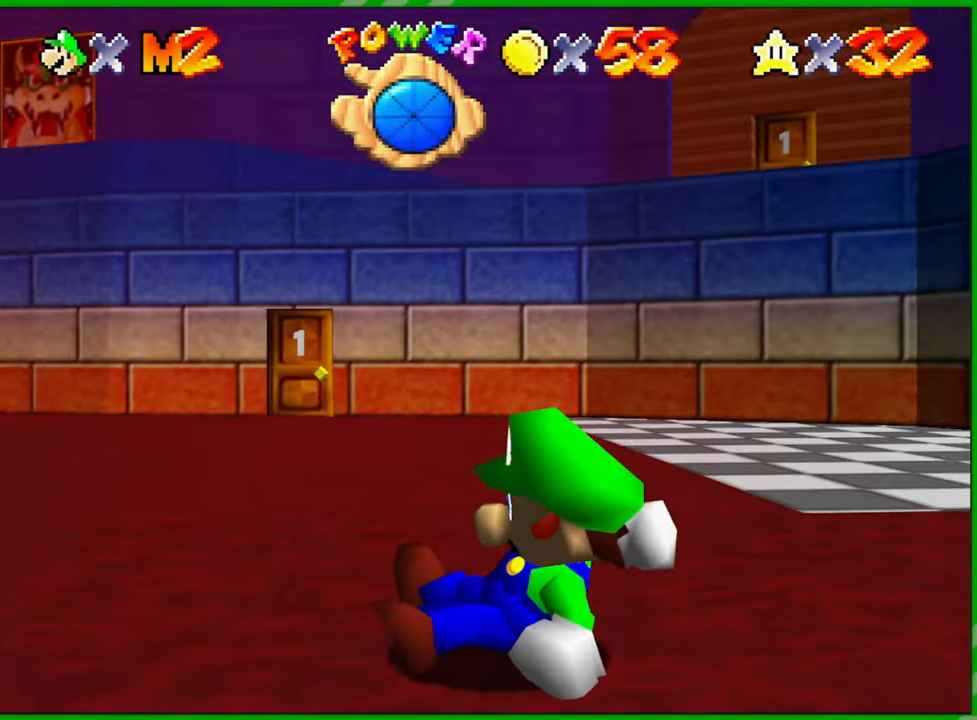
{"buttons": [], "left_stick": "center", "events": [[83, "C_LEFT", "down"], [200, "C_LEFT", "up"]]}
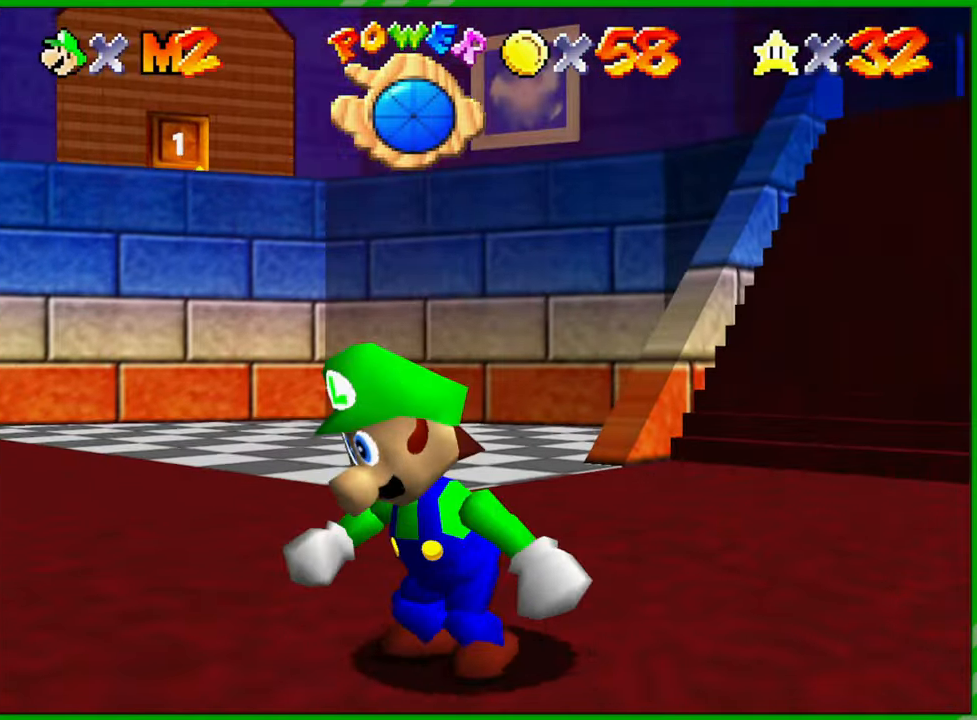
{"buttons": [], "left_stick": "center", "events": []}
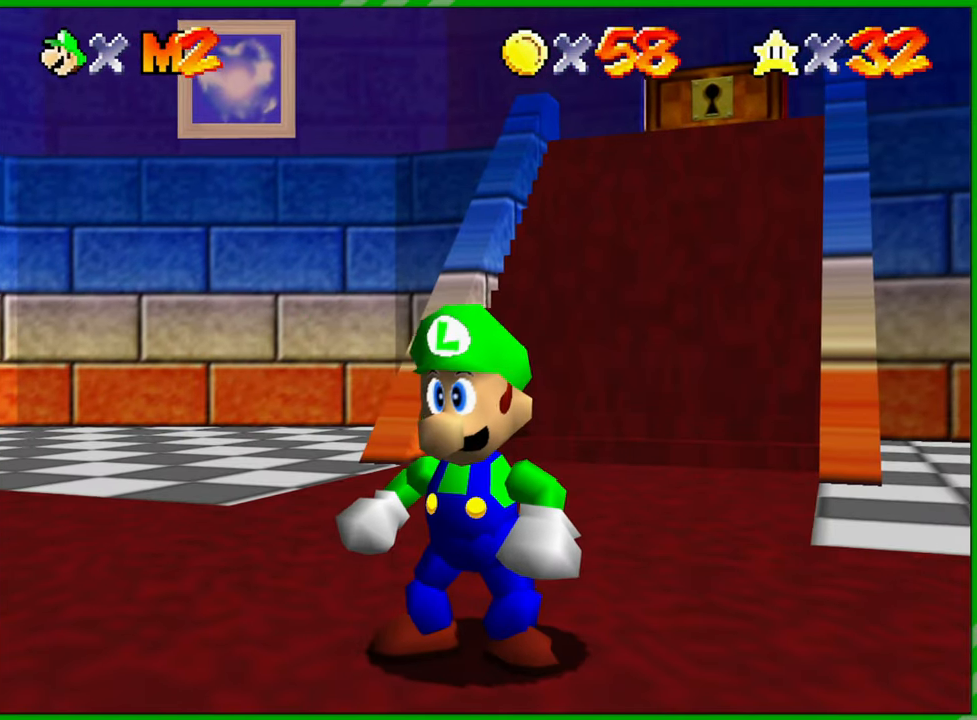
{"buttons": [], "left_stick": "up", "events": [[167, "left_stick", "up"]]}
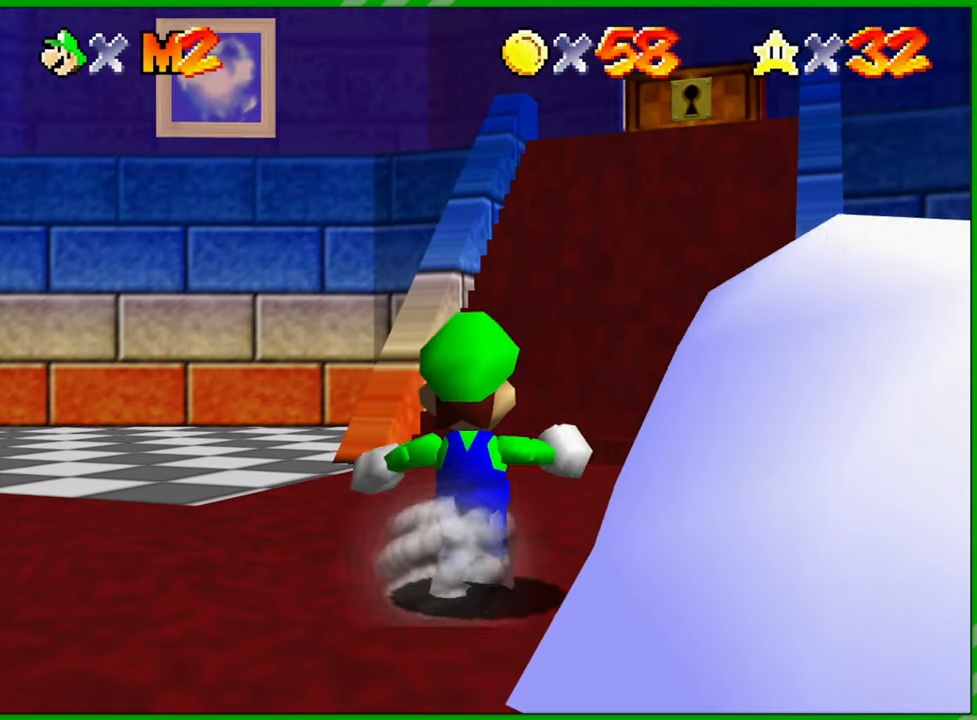
{"buttons": [], "left_stick": "left", "events": [[333, "left_stick", "up-left"], [450, "left_stick", "left"]]}
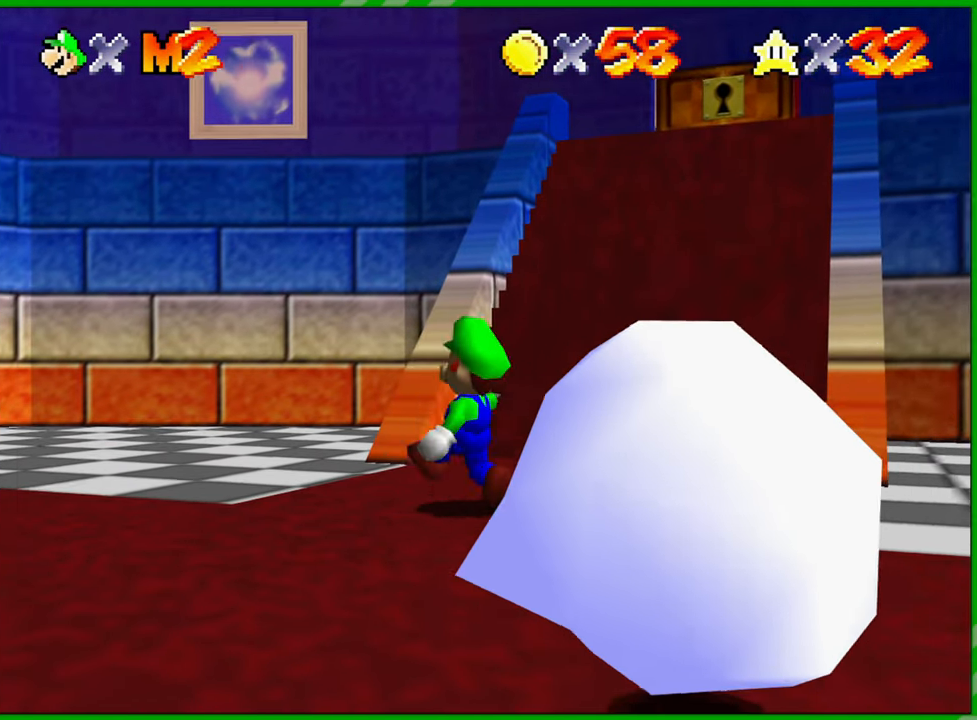
{"buttons": [], "left_stick": "left", "events": []}
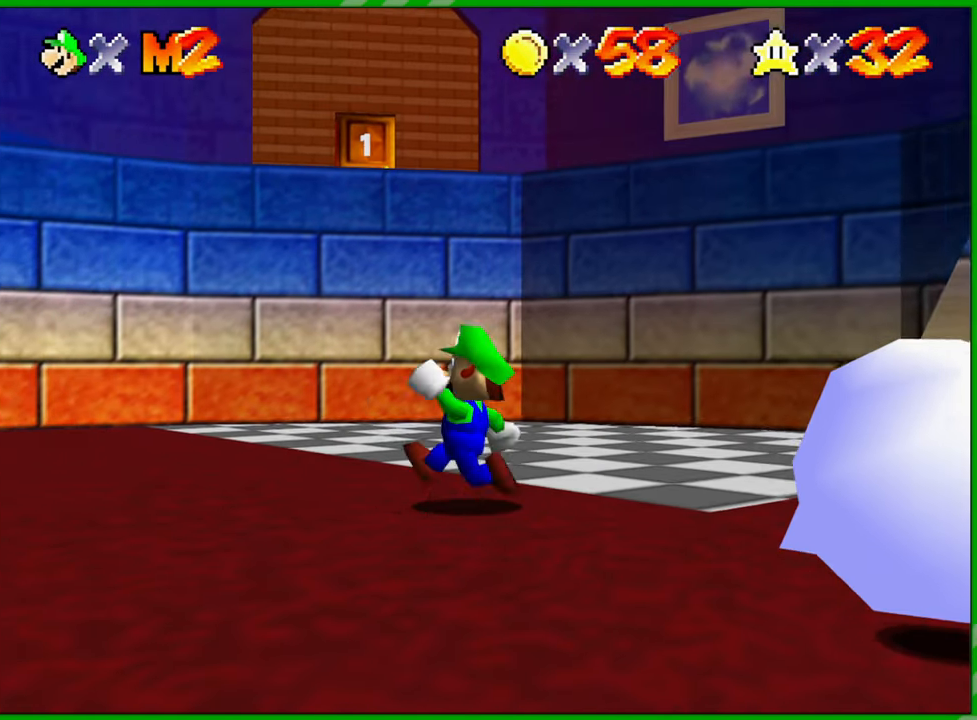
{"buttons": [], "left_stick": "left", "events": []}
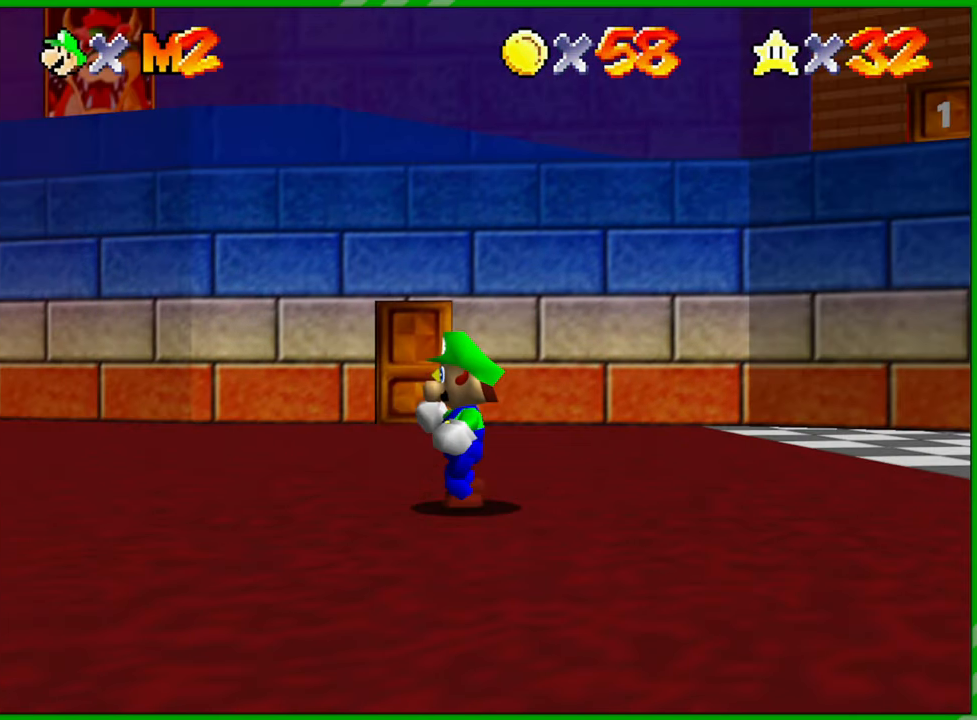
{"buttons": [], "left_stick": "center", "events": [[67, "left_stick", "up-left"], [233, "left_stick", "center"]]}
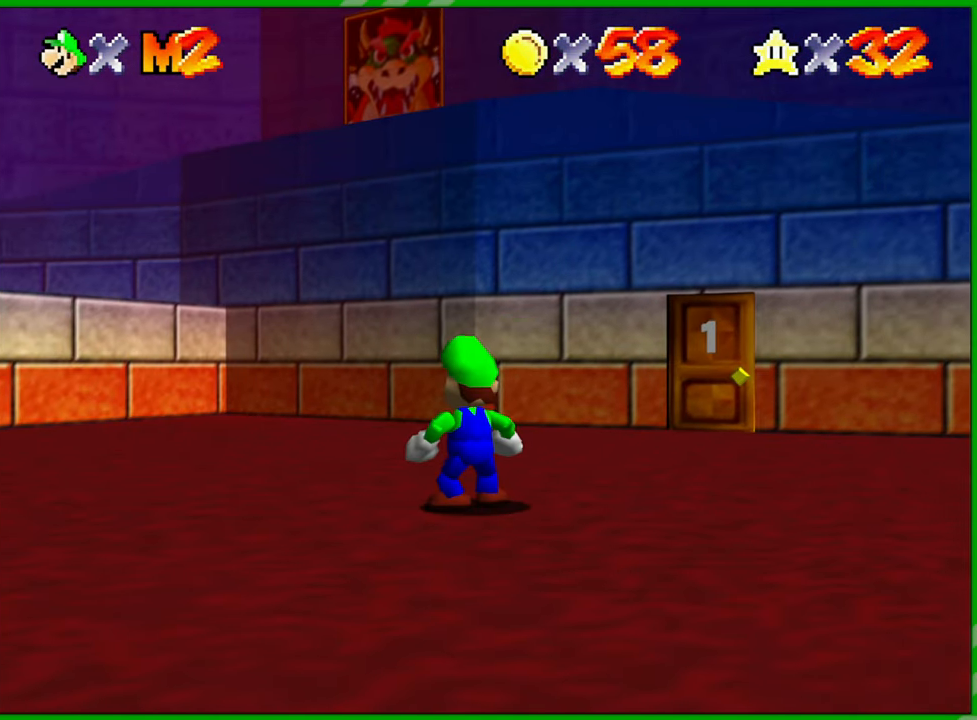
{"buttons": [], "left_stick": "center", "events": []}
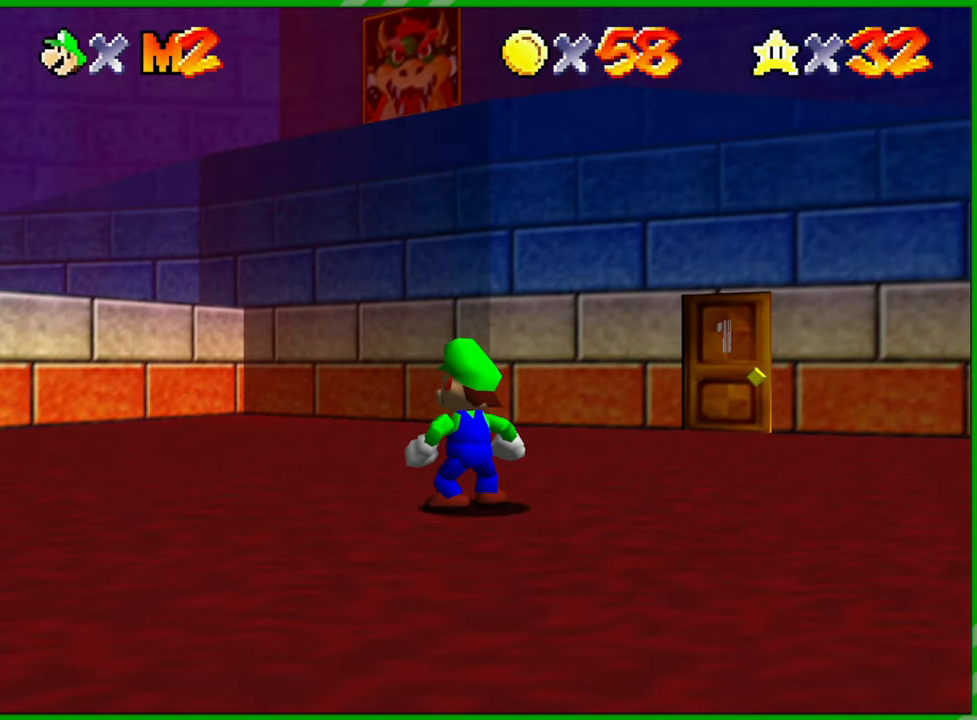
{"buttons": [], "left_stick": "center", "events": []}
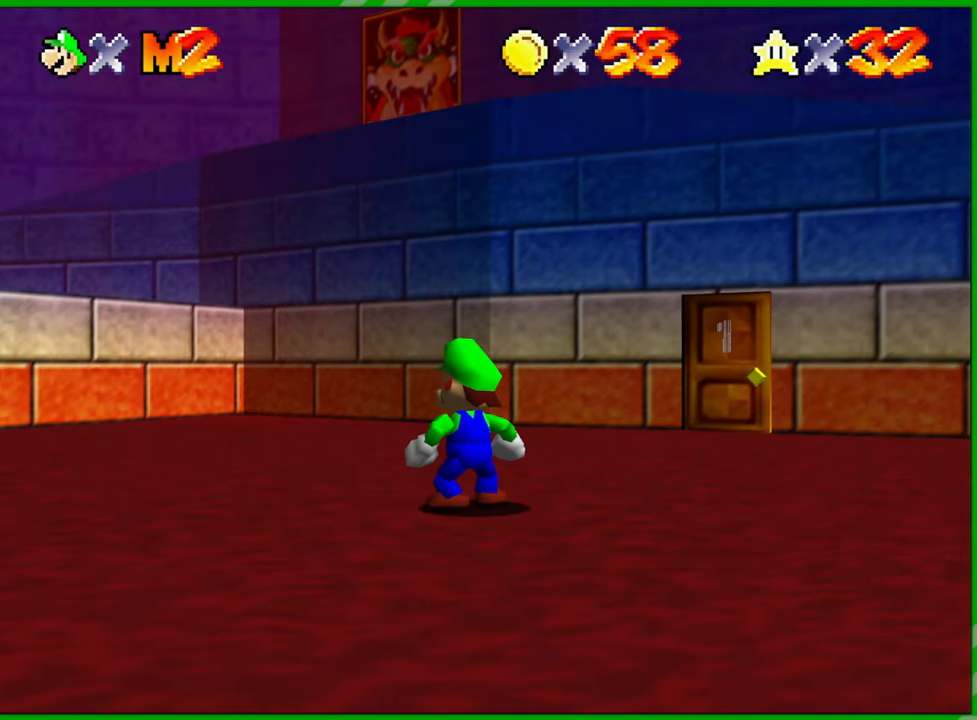
{"buttons": [], "left_stick": "center", "events": []}
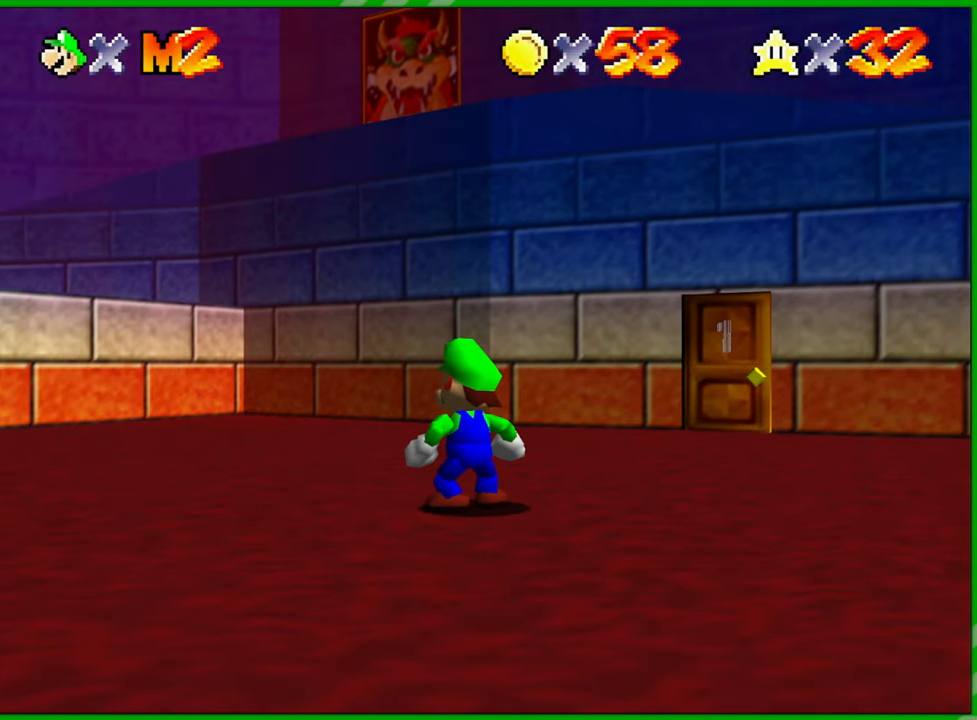
{"buttons": [], "left_stick": "center", "events": []}
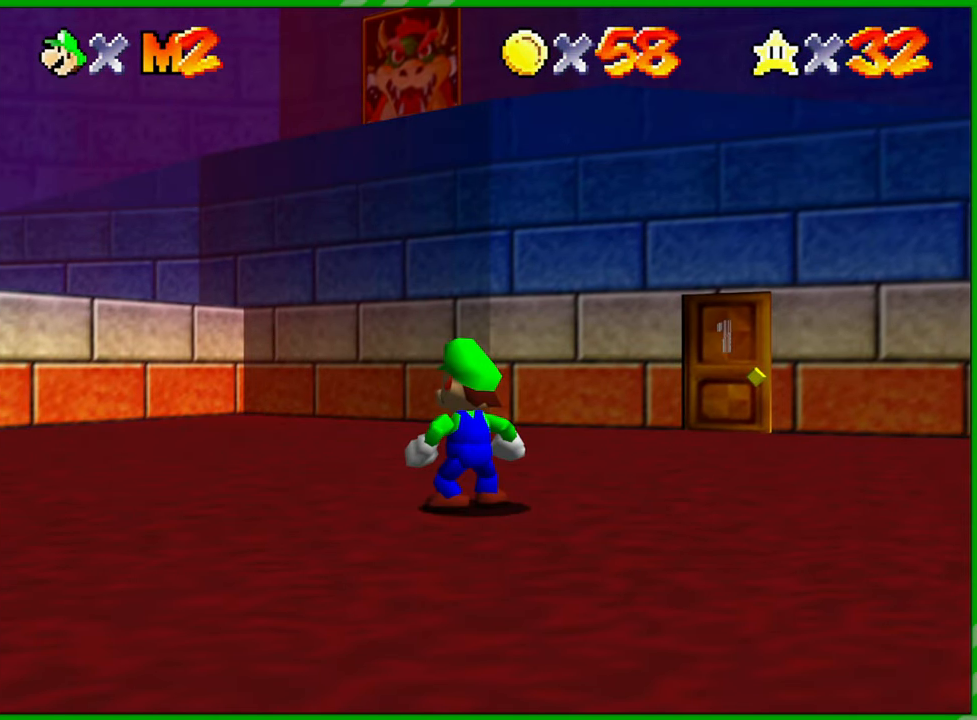
{"buttons": [], "left_stick": "center", "events": []}
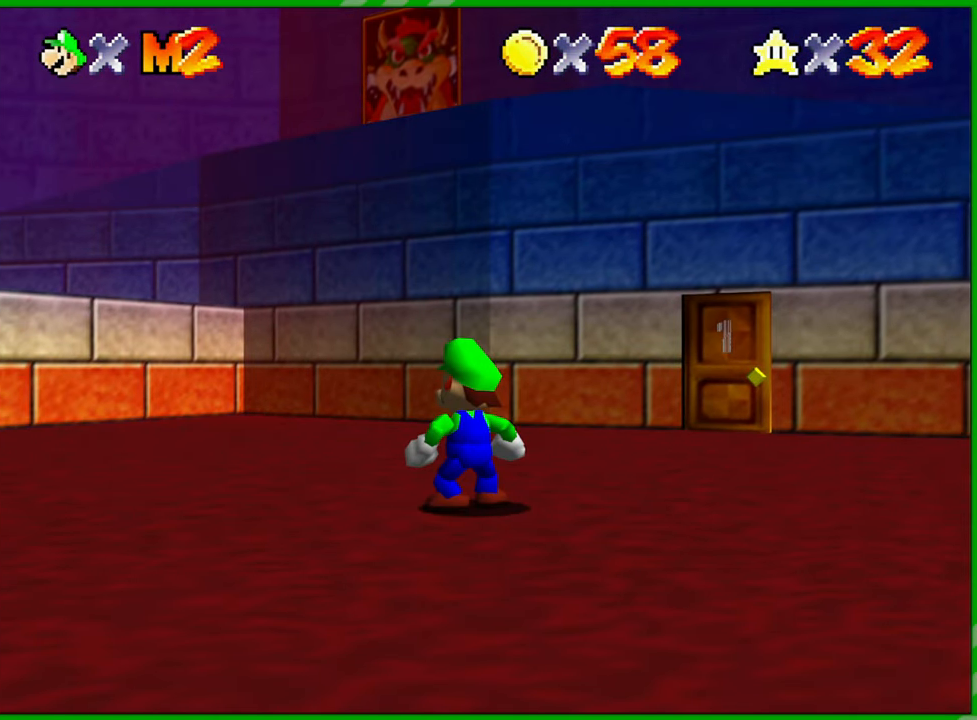
{"buttons": [], "left_stick": "center", "events": []}
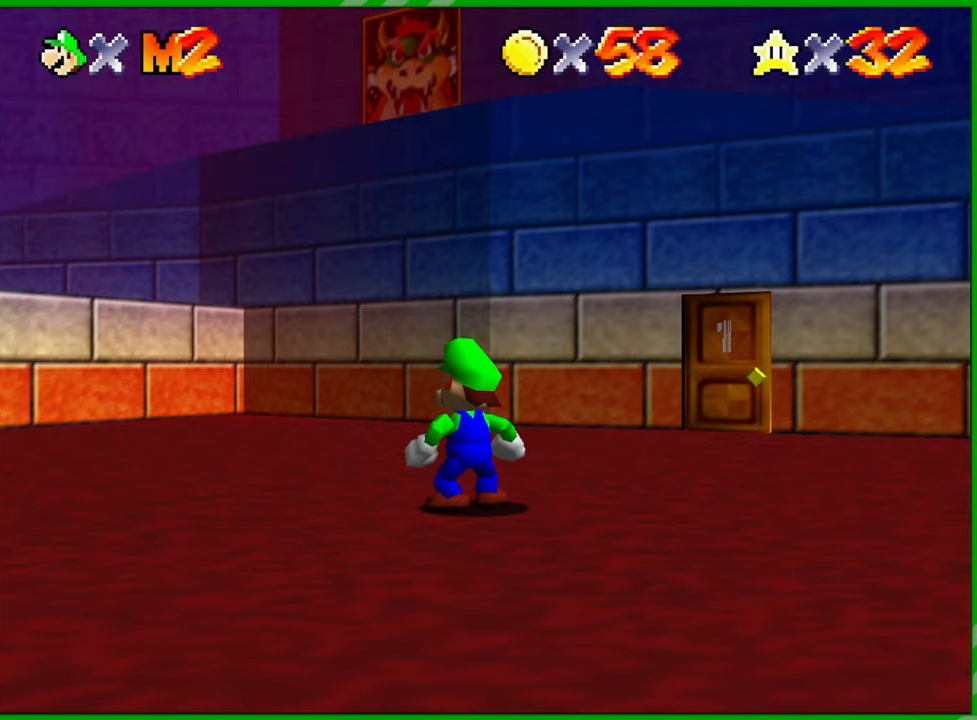
{"buttons": [], "left_stick": "center", "events": []}
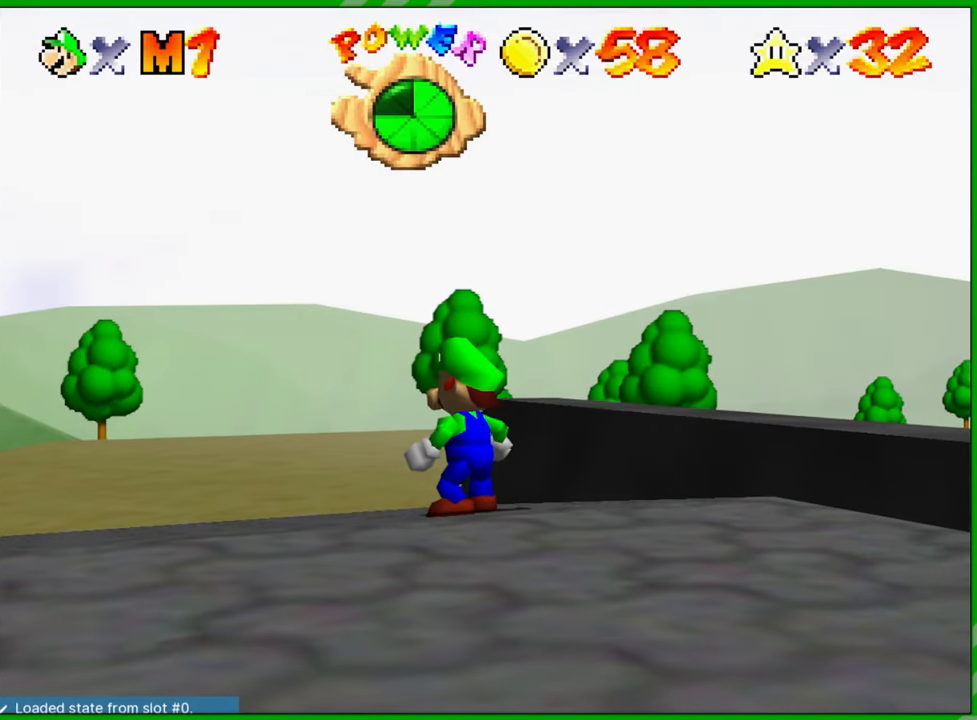
{"buttons": [], "left_stick": "up-left", "events": [[333, "left_stick", "up-left"]]}
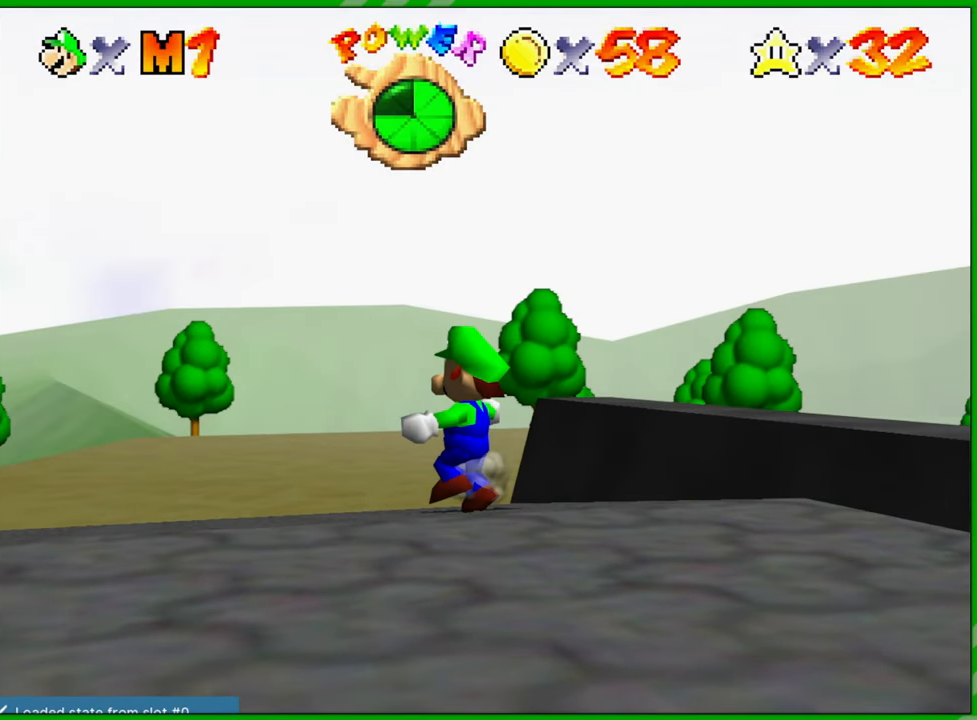
{"buttons": ["C_RIGHT"], "left_stick": "up-left", "events": [[467, "C_RIGHT", "down"]]}